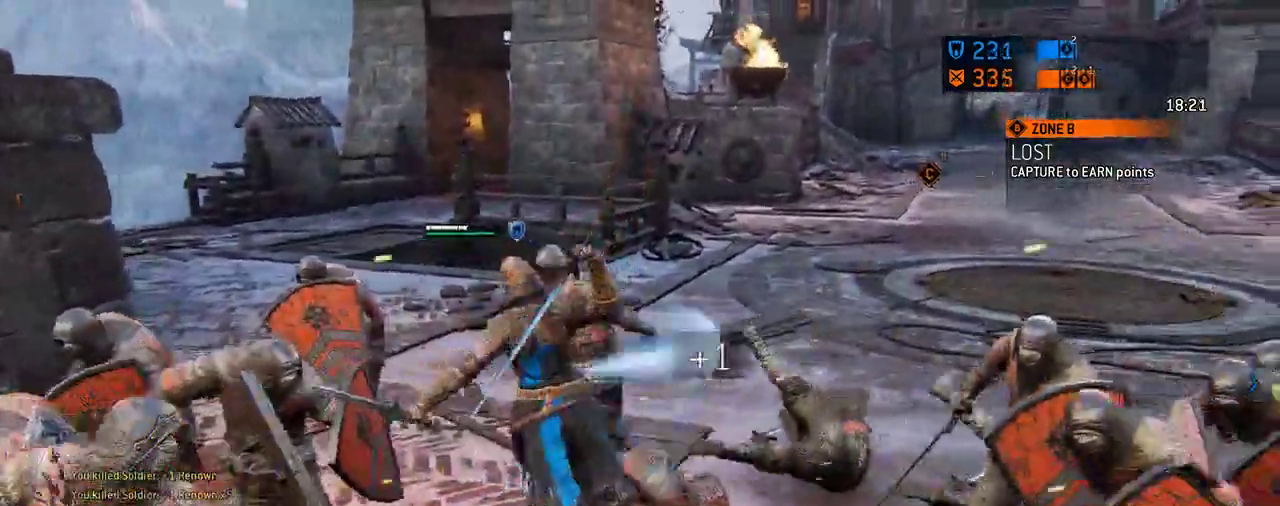
Gameplay with a controller (Xbox layout); each line is a JSON object with the inputs held at the frame after it (dt_ms = milliseconds from this image to that frame). "events" lists button and stick changes between this image and that frame as [ms after this image, input, new state], when the widget could be followed in between. Not read: L2 R2.
{"dt_ms": 312, "buttons": [], "left_stick": "down-left", "right_stick": "left", "events": [[21, "left_stick", "down-left"], [83, "right_stick", "left"]]}
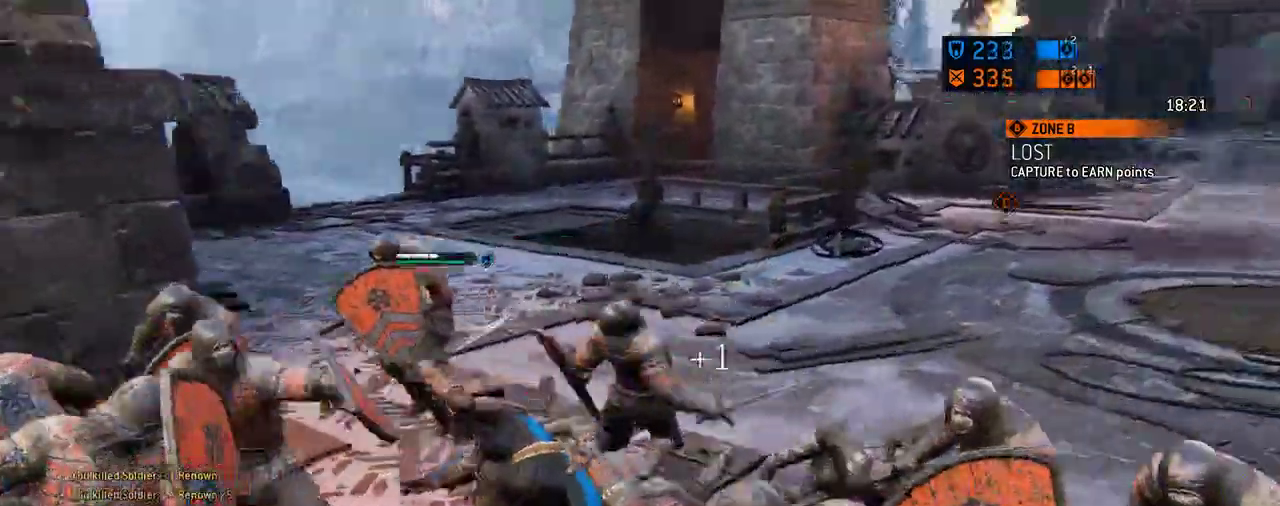
{"dt_ms": 688, "buttons": [], "left_stick": "left", "right_stick": "center", "events": [[21, "right_stick", "center"], [271, "left_stick", "left"], [500, "left_stick", "down-left"], [688, "left_stick", "left"]]}
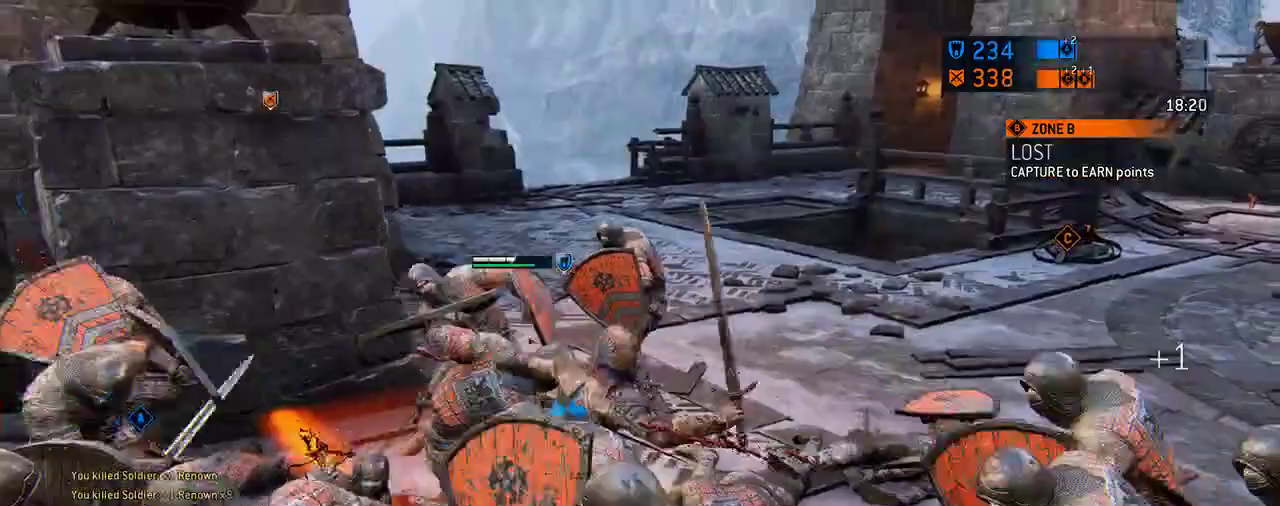
{"dt_ms": 604, "buttons": [], "left_stick": "left", "right_stick": "center", "events": []}
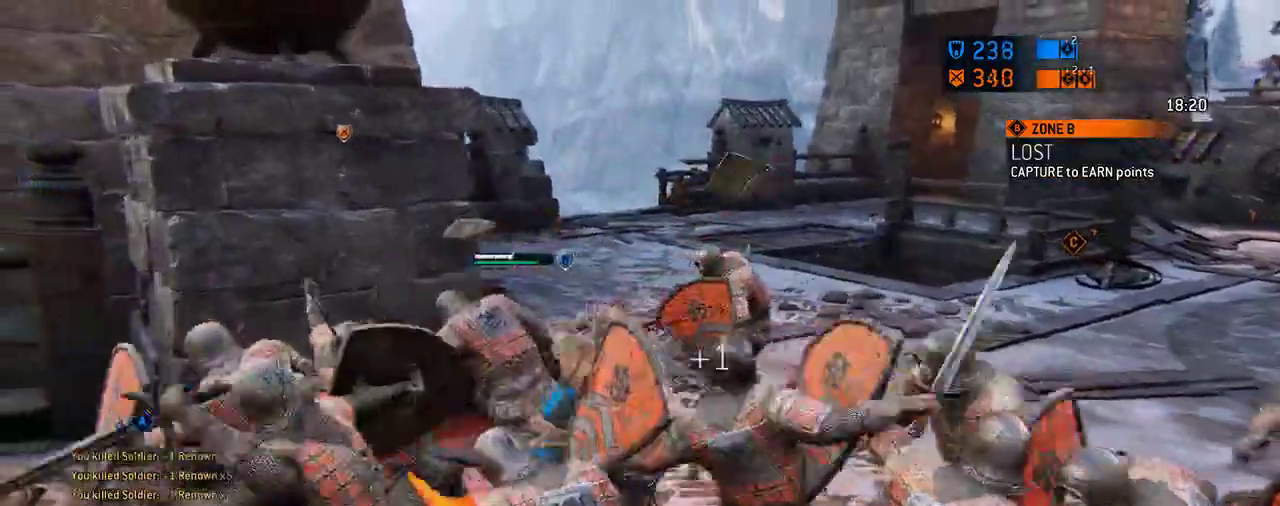
{"dt_ms": 396, "buttons": [], "left_stick": "down-left", "right_stick": "down-right", "events": [[21, "left_stick", "down-left"], [250, "right_stick", "down-right"]]}
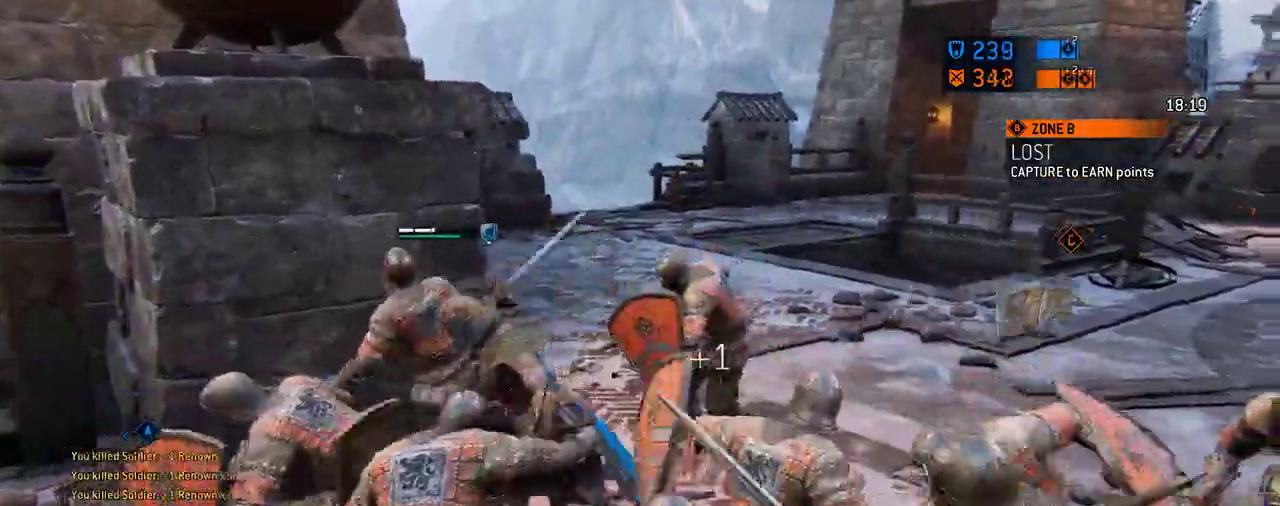
{"dt_ms": 312, "buttons": [], "left_stick": "down-right", "right_stick": "center", "events": [[104, "left_stick", "down"], [104, "right_stick", "center"], [292, "left_stick", "down-right"]]}
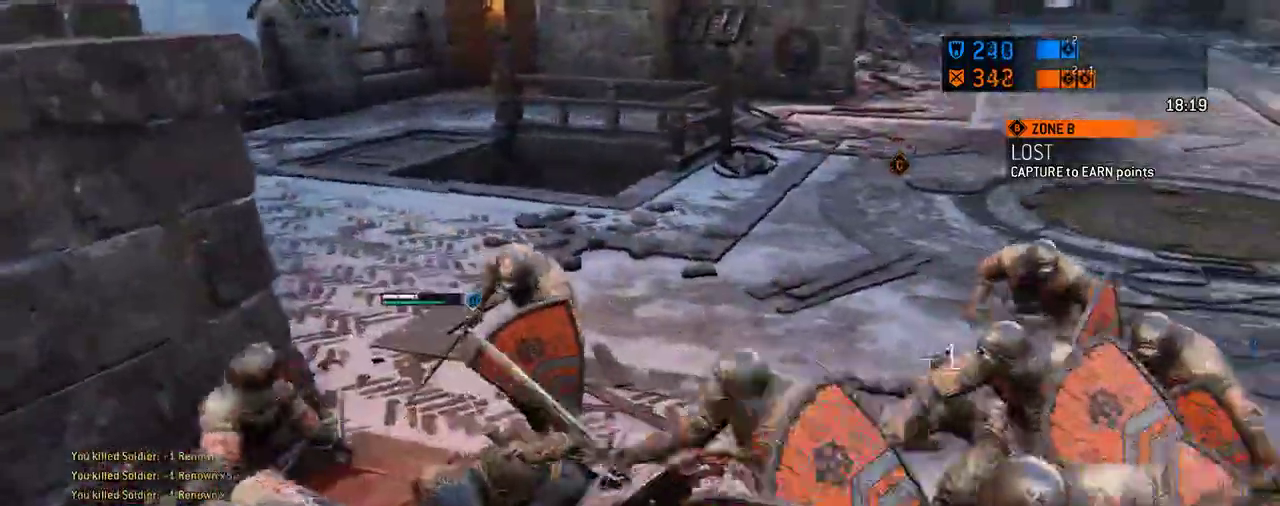
{"dt_ms": 605, "buttons": [], "left_stick": "down", "right_stick": "center", "events": [[480, "left_stick", "down"]]}
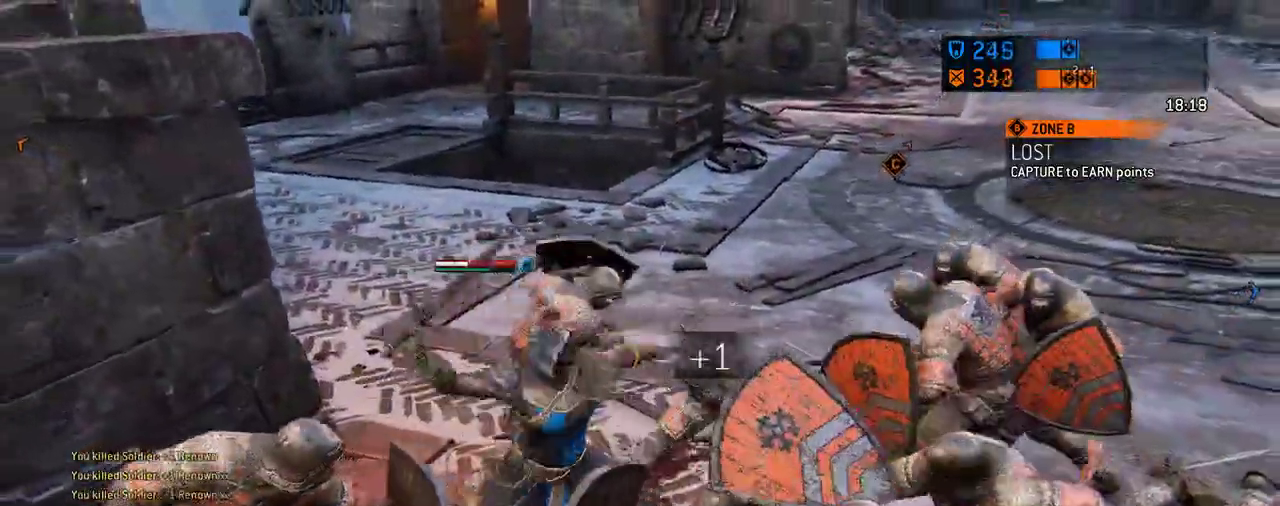
{"dt_ms": 687, "buttons": [], "left_stick": "down", "right_stick": "center", "events": []}
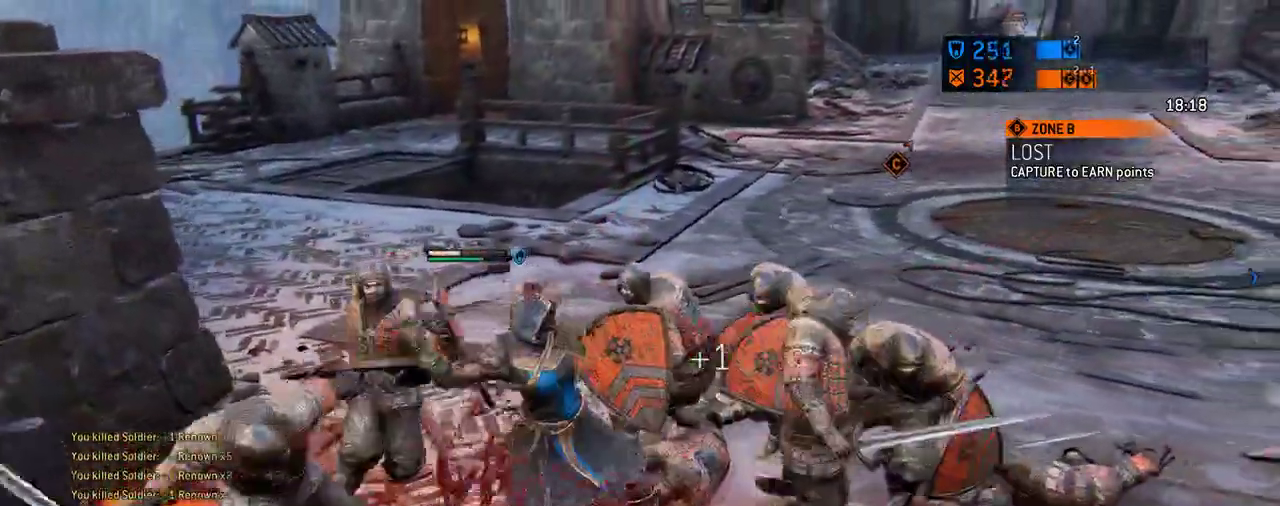
{"dt_ms": 604, "buttons": [], "left_stick": "up-right", "right_stick": "center", "events": [[208, "left_stick", "down-right"], [313, "left_stick", "right"], [375, "left_stick", "up-right"]]}
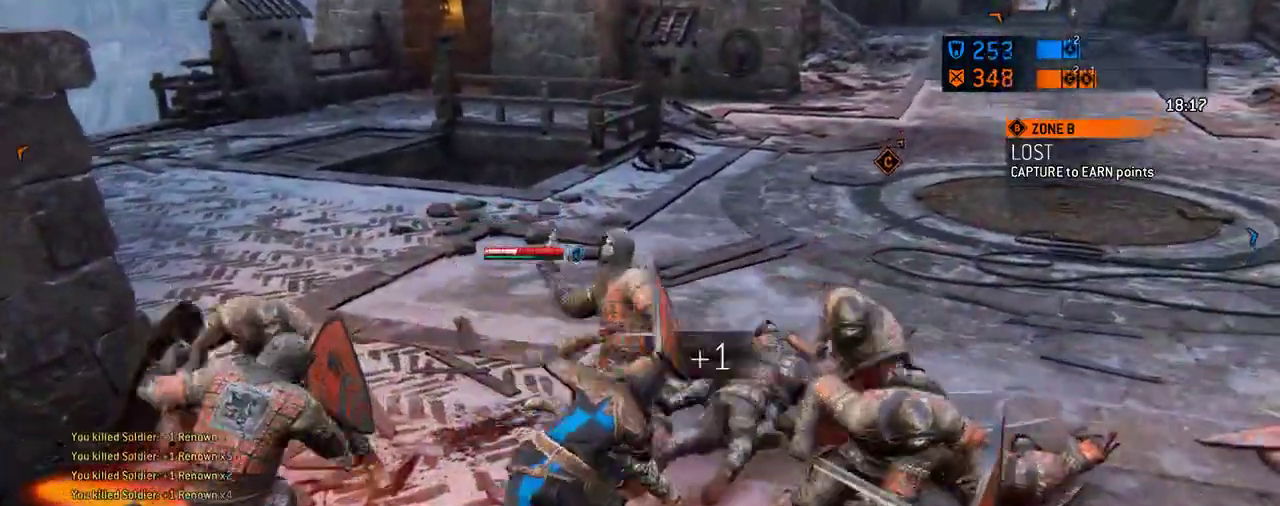
{"dt_ms": 292, "buttons": [], "left_stick": "center", "right_stick": "center", "events": [[125, "left_stick", "center"]]}
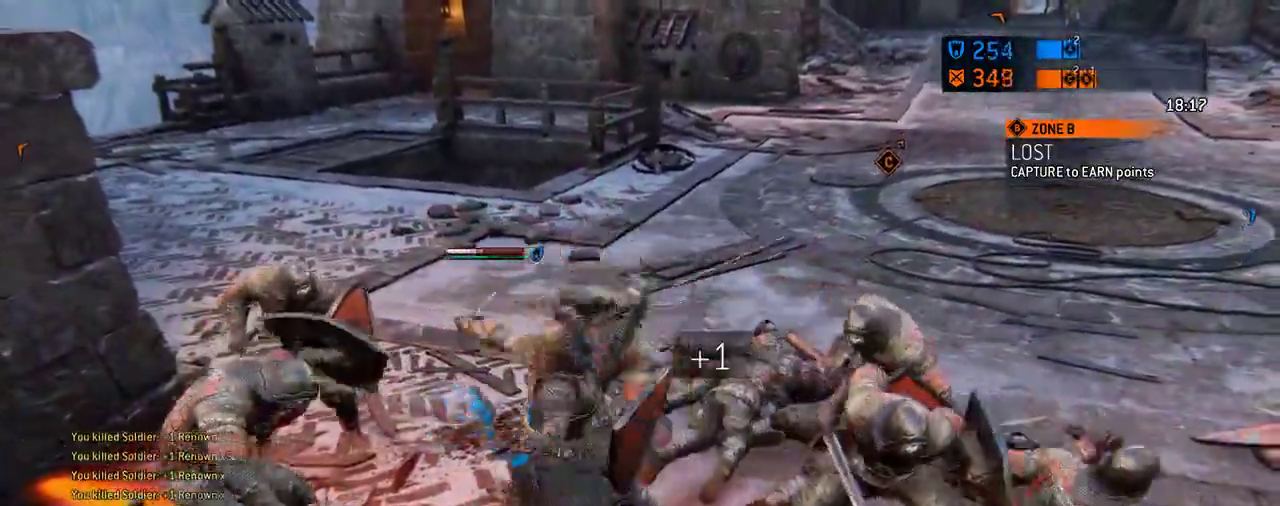
{"dt_ms": 417, "buttons": [], "left_stick": "center", "right_stick": "center", "events": []}
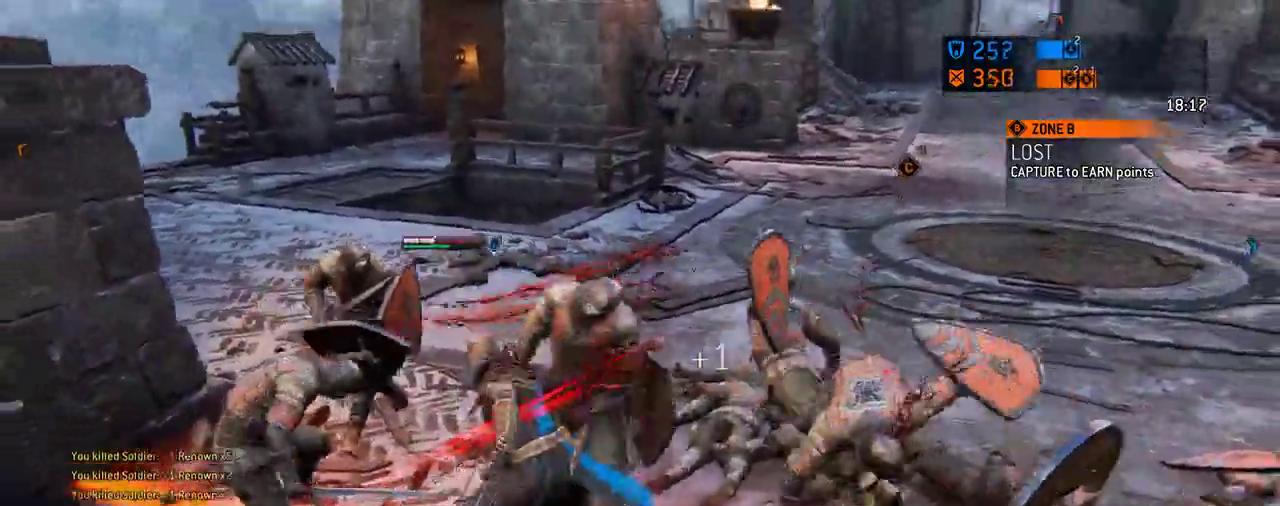
{"dt_ms": 583, "buttons": [], "left_stick": "down-left", "right_stick": "center", "events": [[21, "left_stick", "down"], [354, "left_stick", "down-left"]]}
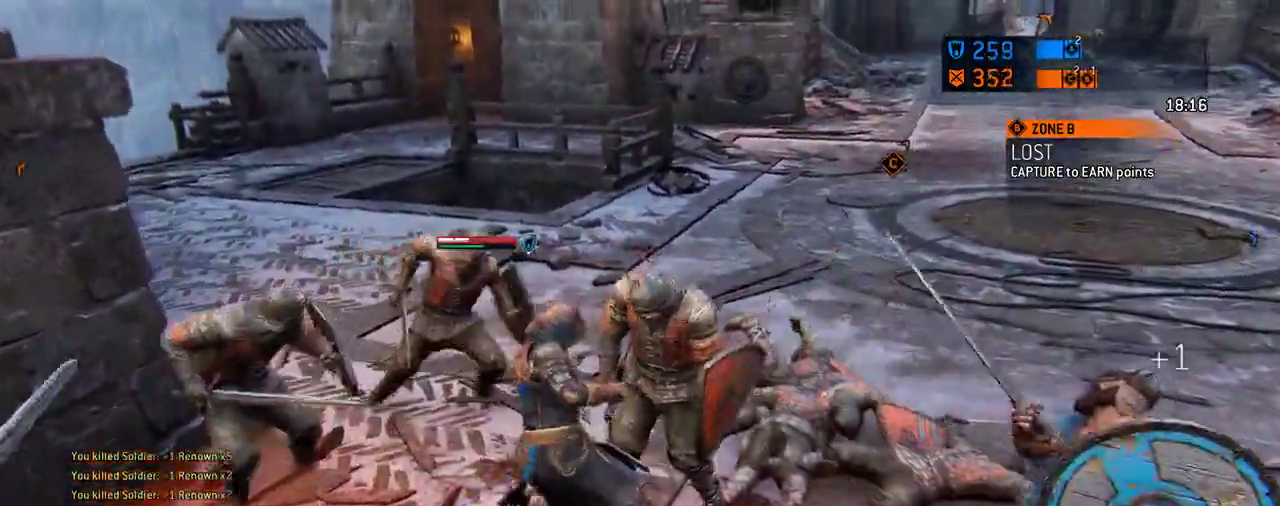
{"dt_ms": 708, "buttons": [], "left_stick": "down", "right_stick": "center", "events": [[104, "A", "down"], [271, "A", "up"], [458, "left_stick", "down"]]}
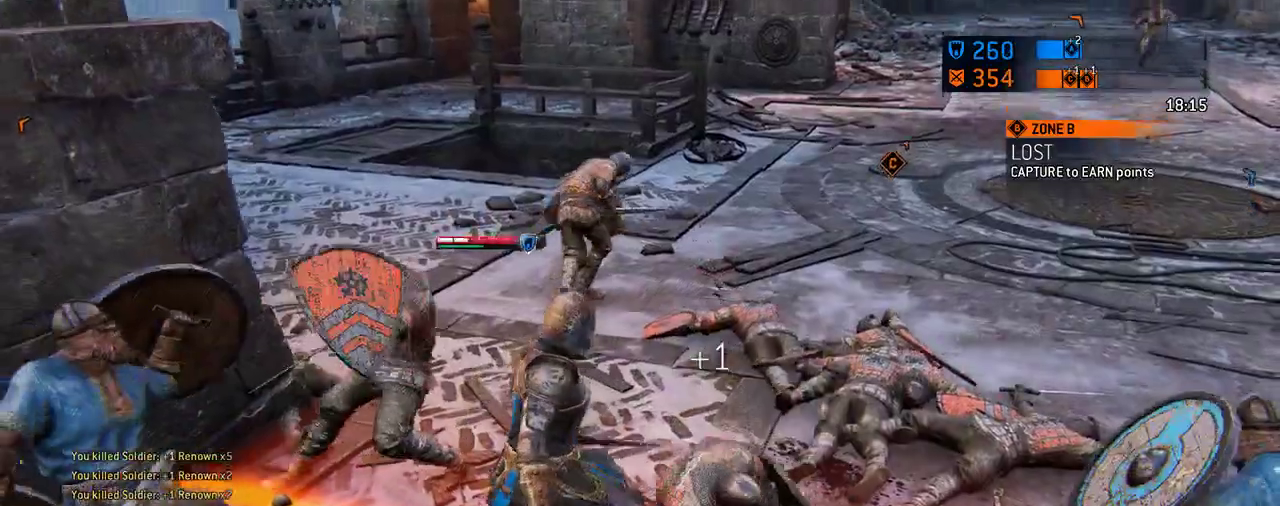
{"dt_ms": 292, "buttons": [], "left_stick": "down", "right_stick": "center", "events": [[104, "A", "down"], [250, "A", "up"]]}
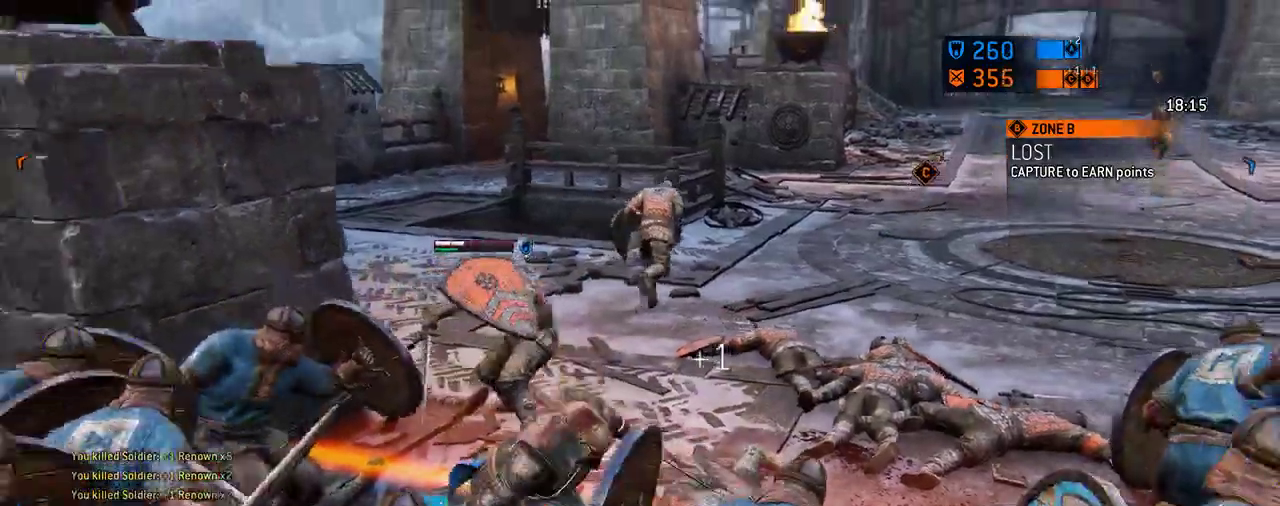
{"dt_ms": 312, "buttons": [], "left_stick": "down-left", "right_stick": "left", "events": [[250, "right_stick", "left"], [312, "left_stick", "down-left"]]}
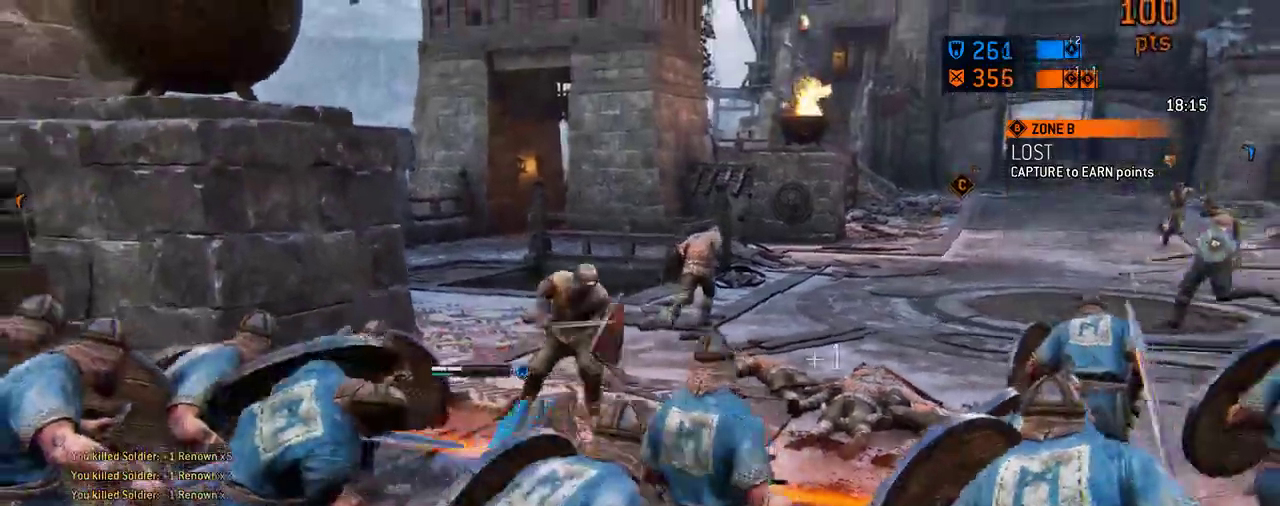
{"dt_ms": 688, "buttons": ["L3"], "left_stick": "up-right", "right_stick": "center"}
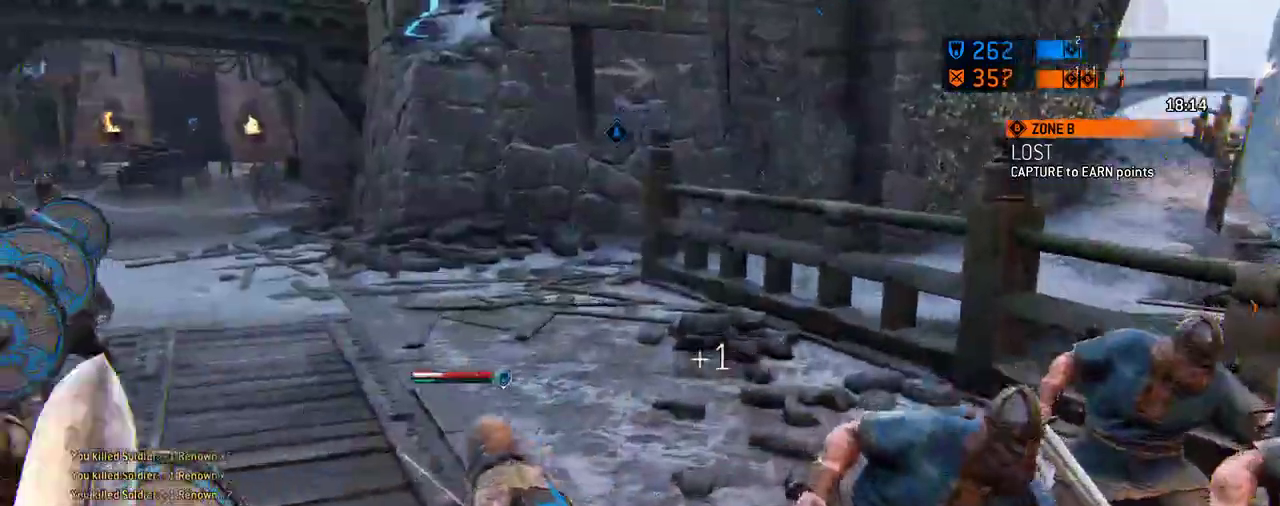
{"dt_ms": 604, "buttons": [], "left_stick": "up", "right_stick": "center"}
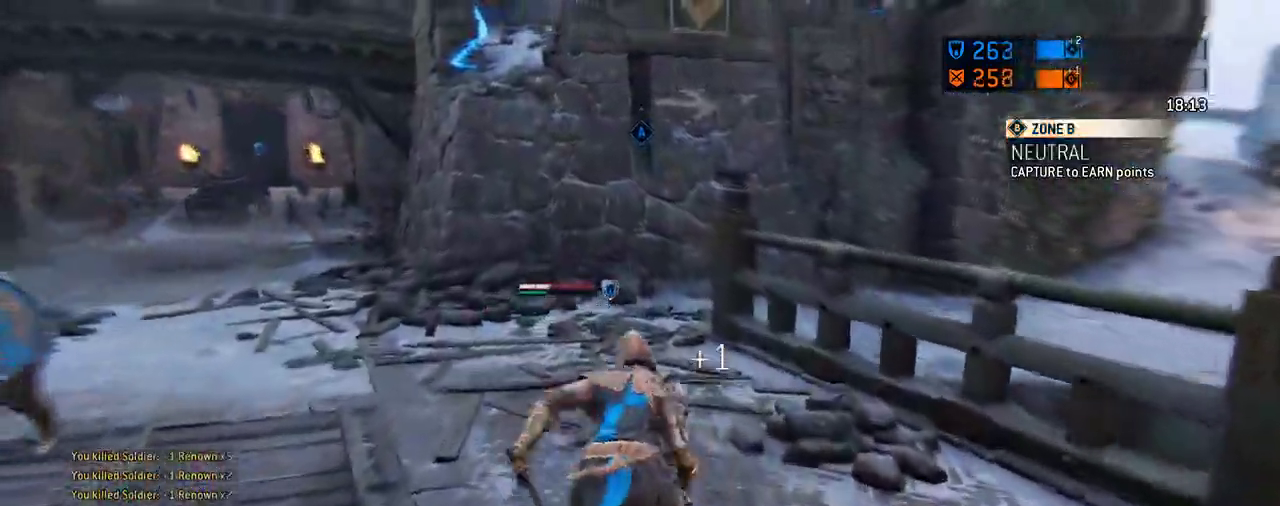
{"dt_ms": 396, "buttons": [], "left_stick": "up", "right_stick": "right", "events": [[354, "right_stick", "right"]]}
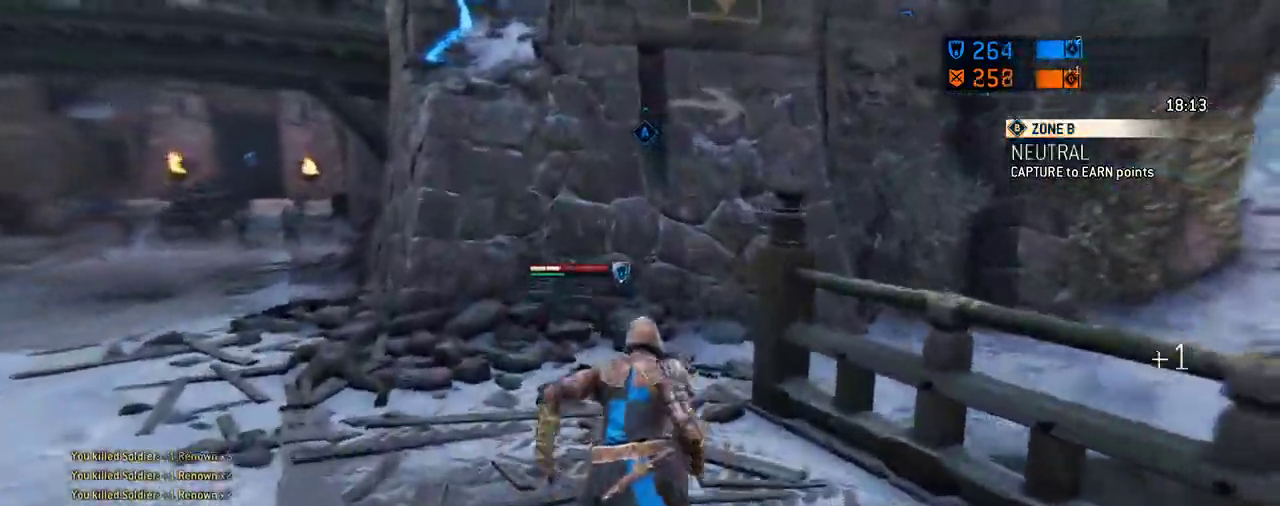
{"dt_ms": 312, "buttons": [], "left_stick": "up", "right_stick": "right", "events": []}
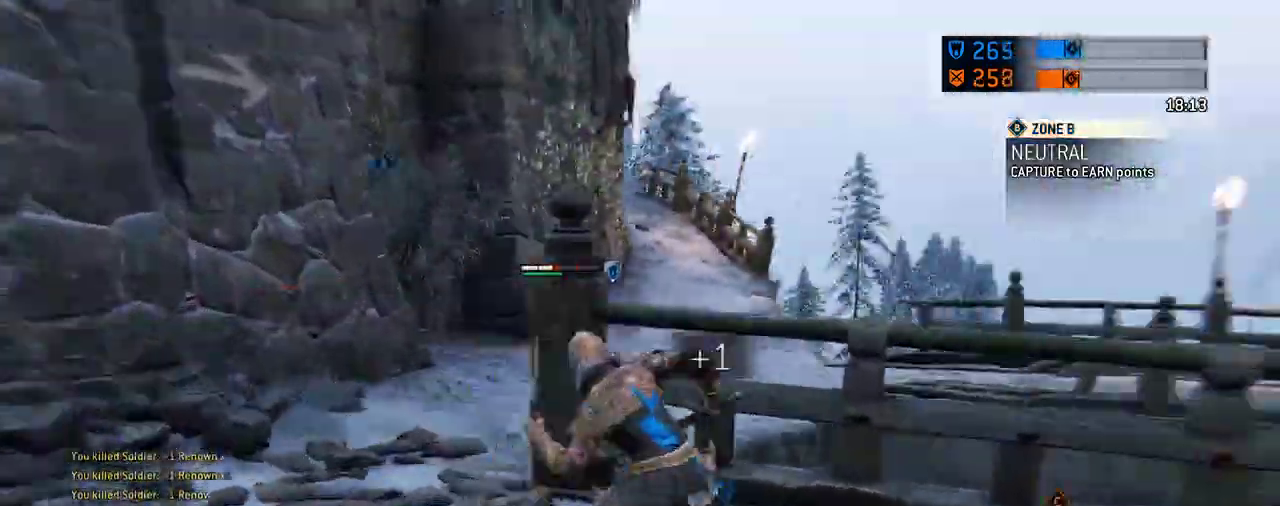
{"dt_ms": 605, "buttons": [], "left_stick": "up", "right_stick": "center", "events": [[42, "right_stick", "center"]]}
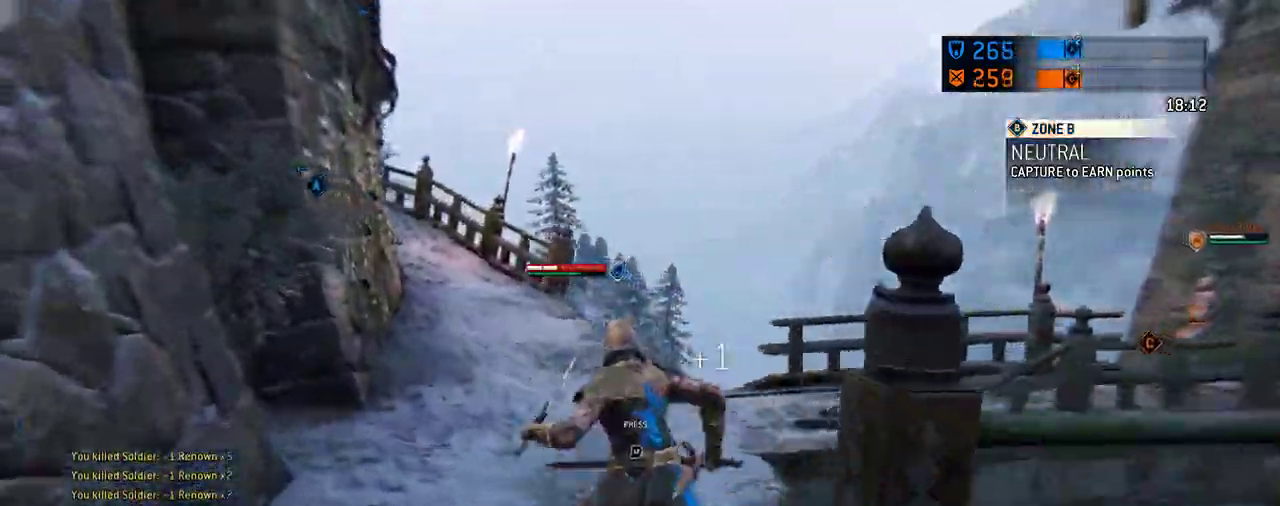
{"dt_ms": 687, "buttons": [], "left_stick": "up-left", "right_stick": "center", "events": [[229, "left_stick", "up-left"], [229, "right_stick", "right"], [500, "right_stick", "center"]]}
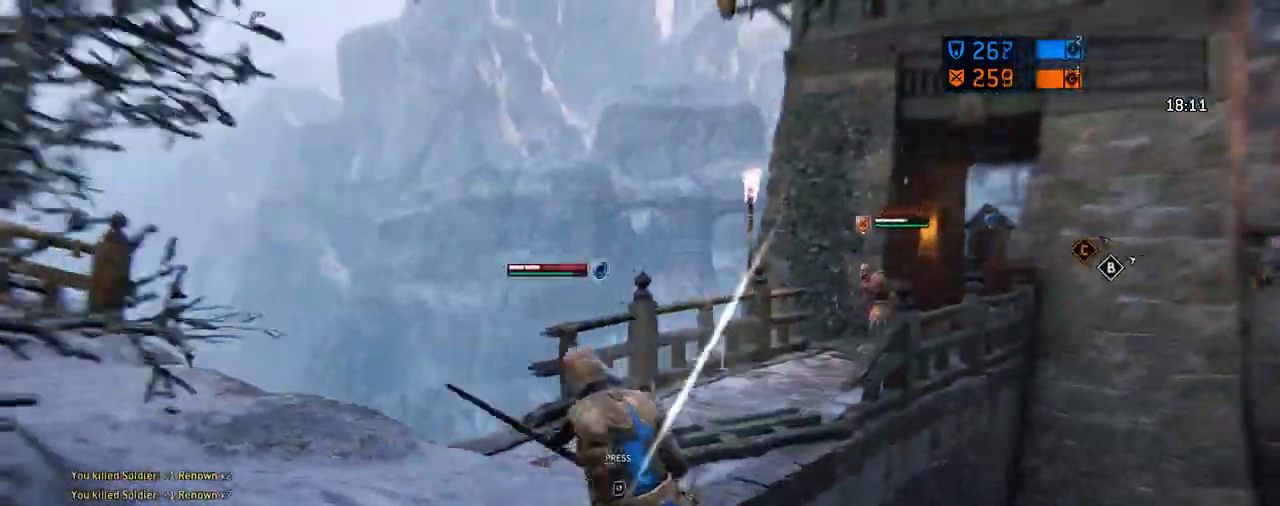
{"dt_ms": 604, "buttons": [], "left_stick": "left", "right_stick": "center", "events": [[167, "left_stick", "left"]]}
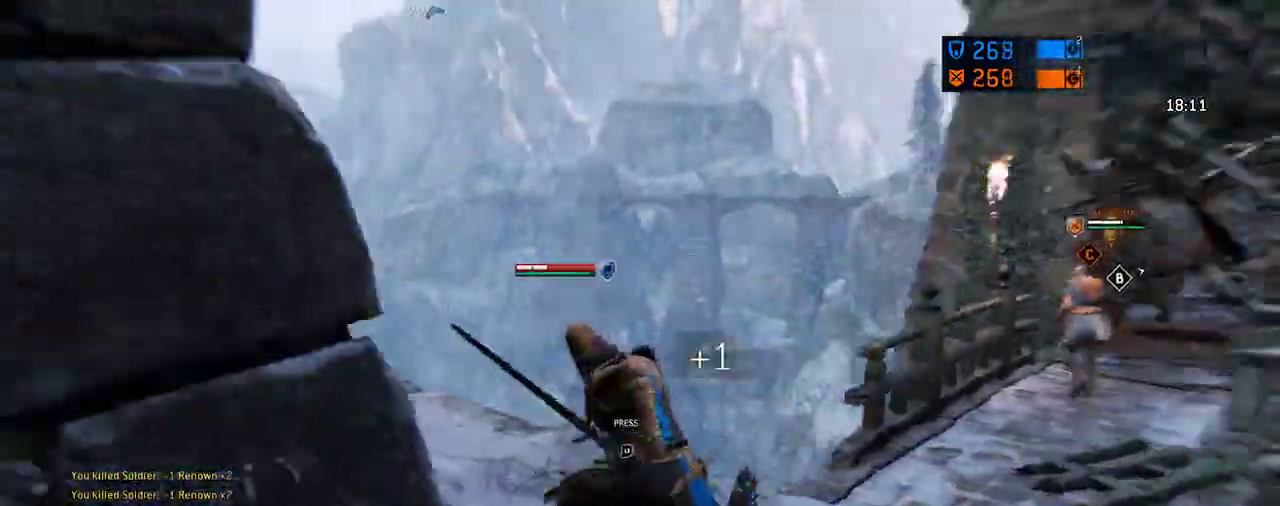
{"dt_ms": 292, "buttons": [], "left_stick": "up-left", "right_stick": "left", "events": [[21, "right_stick", "left"], [84, "left_stick", "up-left"]]}
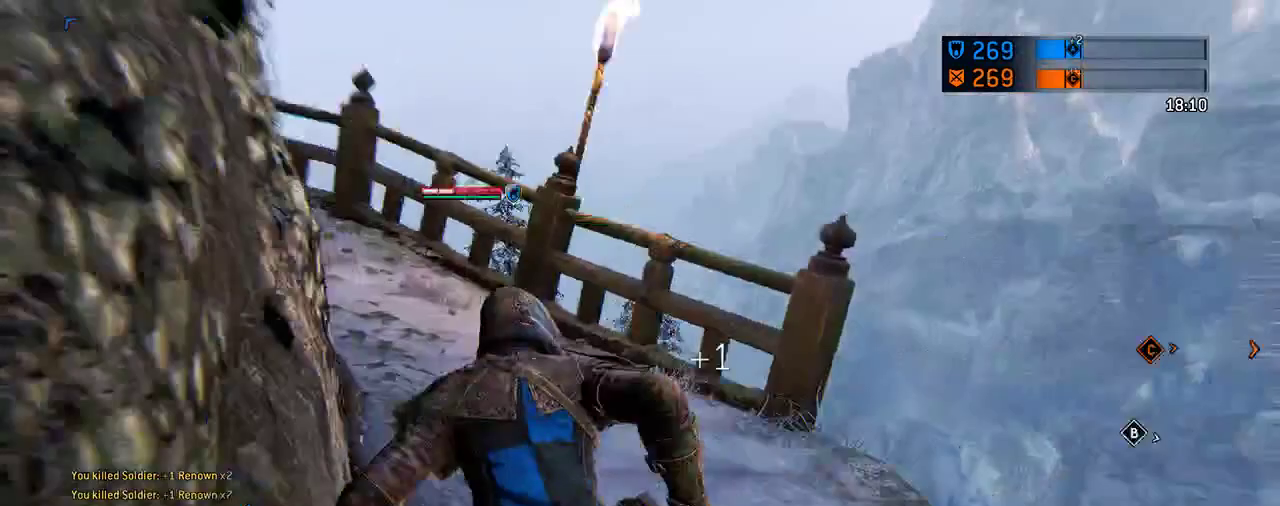
{"dt_ms": 417, "buttons": [], "left_stick": "up", "right_stick": "left", "events": [[83, "right_stick", "center"], [188, "left_stick", "up"], [354, "right_stick", "left"]]}
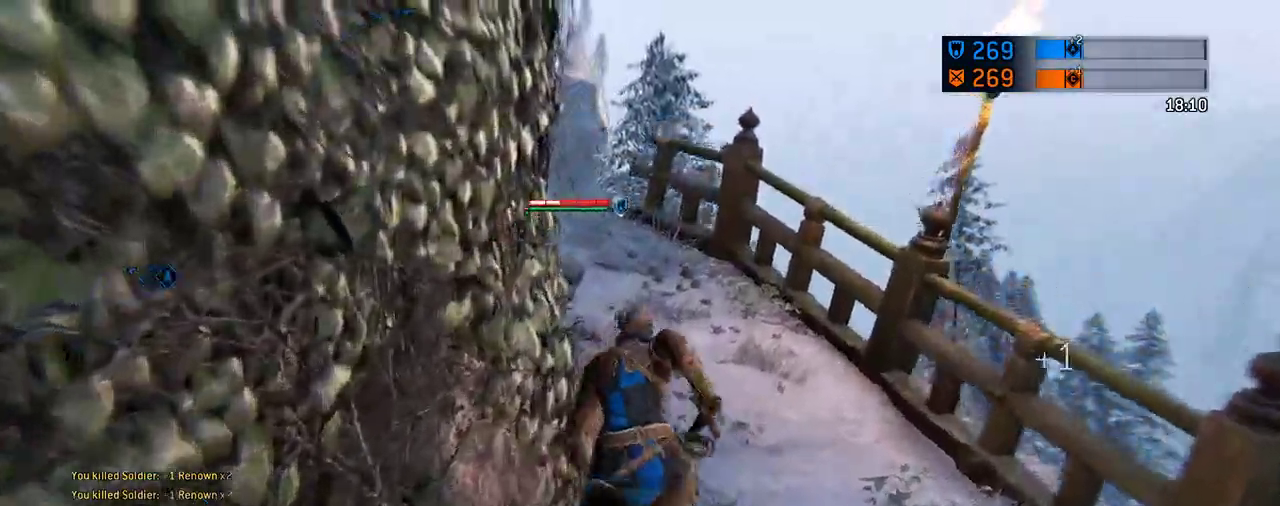
{"dt_ms": 687, "buttons": [], "left_stick": "up", "right_stick": "left", "events": [[125, "right_stick", "up-left"], [521, "right_stick", "left"]]}